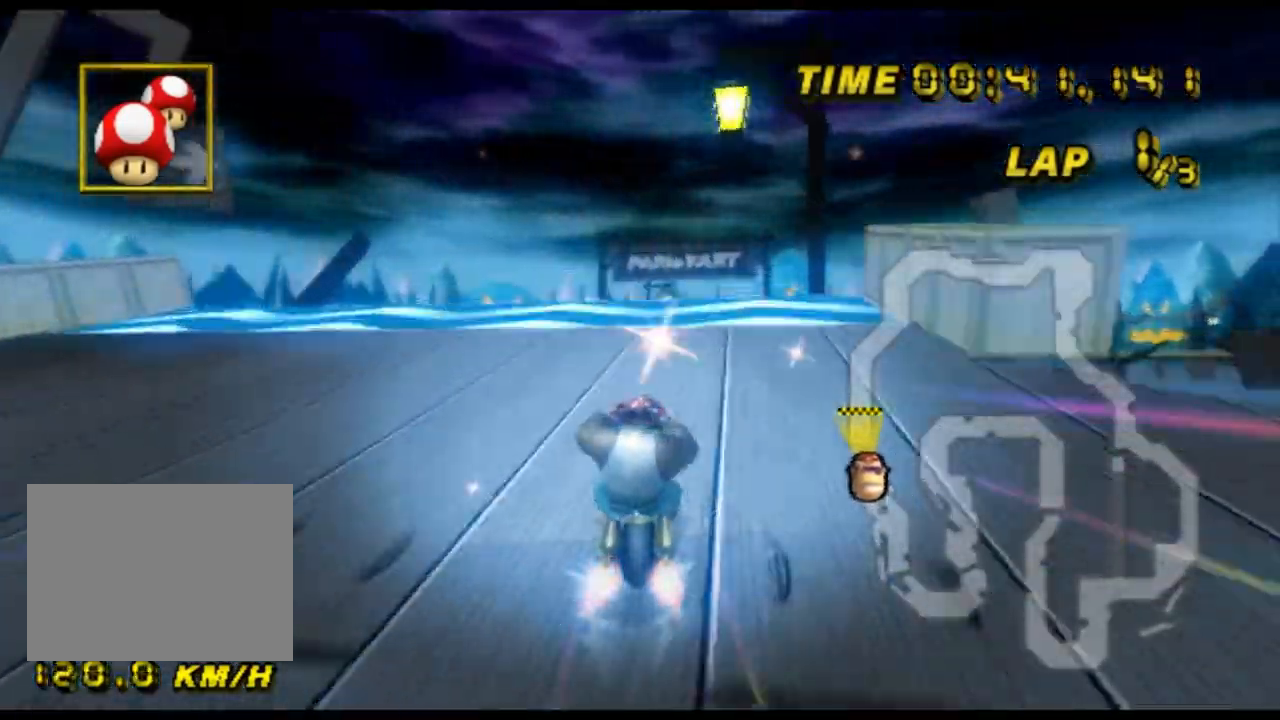
Gameplay with a controller (Nintendo layout); each line is a JSON object with the inputs held at the frame after it. "events" lists button and stick changes between this image and that frame as [ms after this image, input, new state], when the widget could be followed in between. Not read: B L3 R3 X Y Z.
{"buttons": ["A"], "left_stick": "right", "events": [[167, "left_stick", "center"], [333, "left_stick", "right"], [433, "DPAD_UP", "down"], [467, "DPAD_UP", "up"]]}
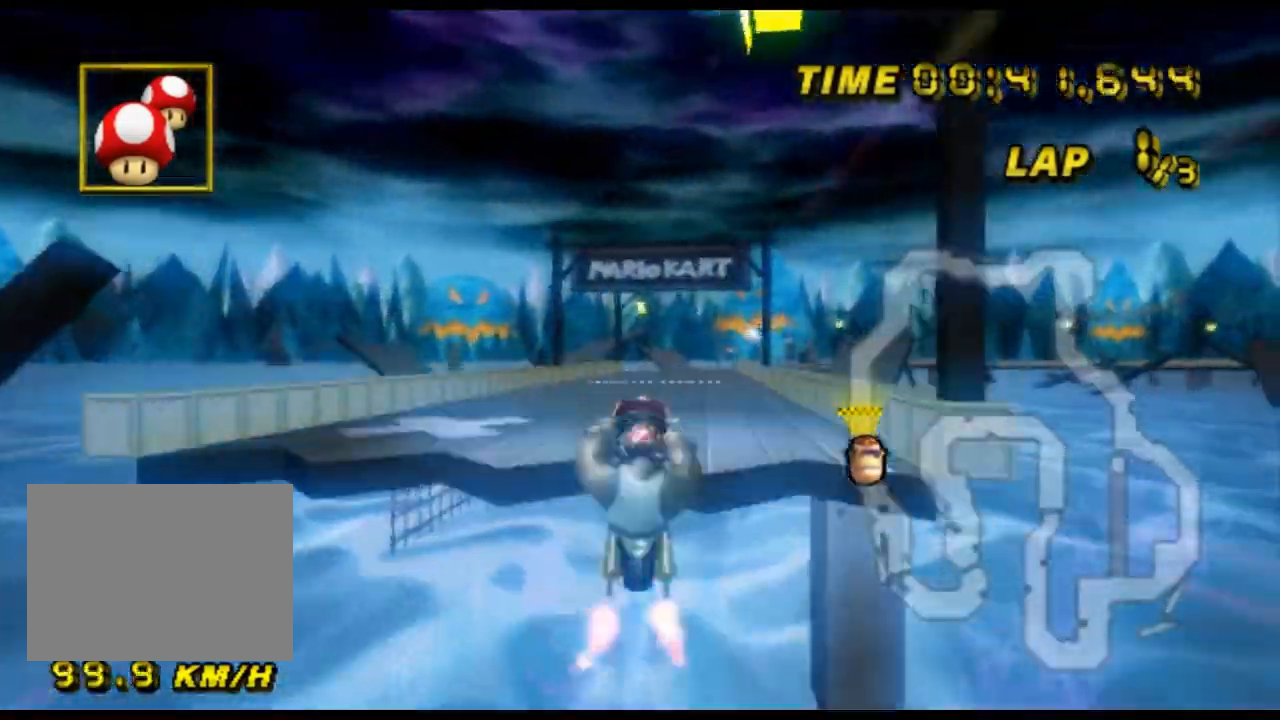
{"buttons": ["A"], "left_stick": "down", "events": [[67, "left_stick", "down"]]}
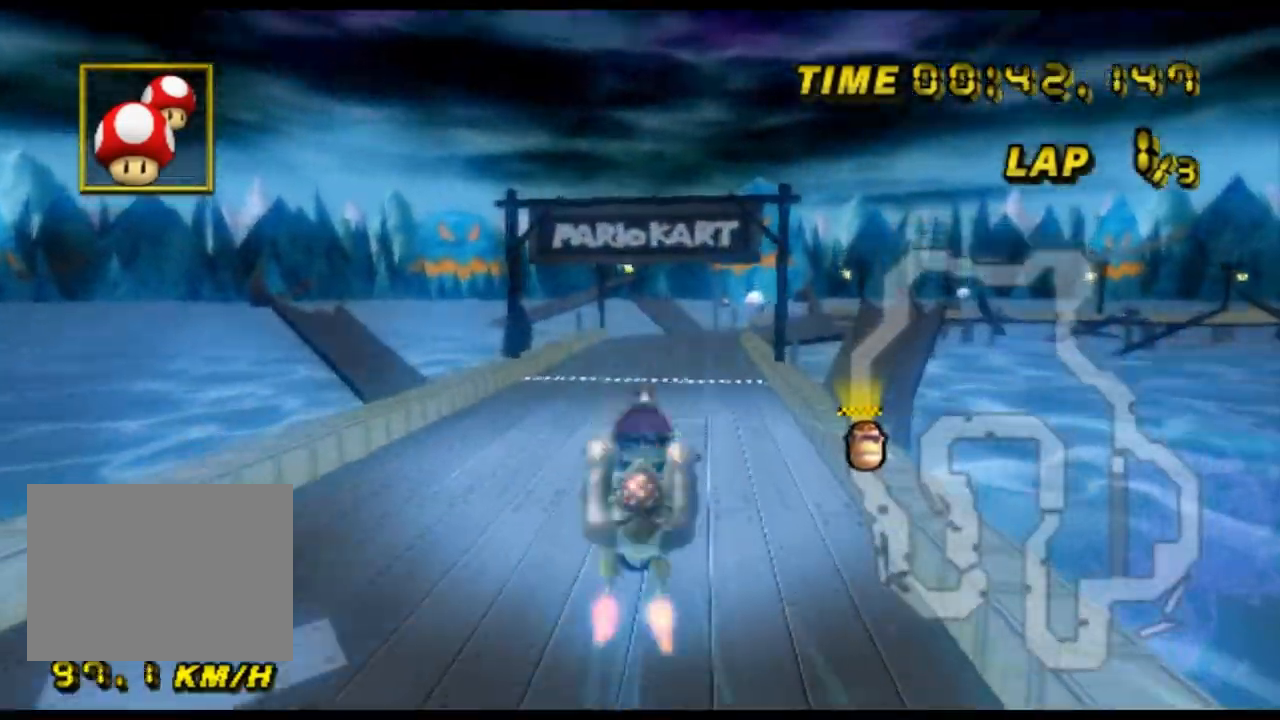
{"buttons": ["A"], "left_stick": "up", "events": [[333, "left_stick", "up"]]}
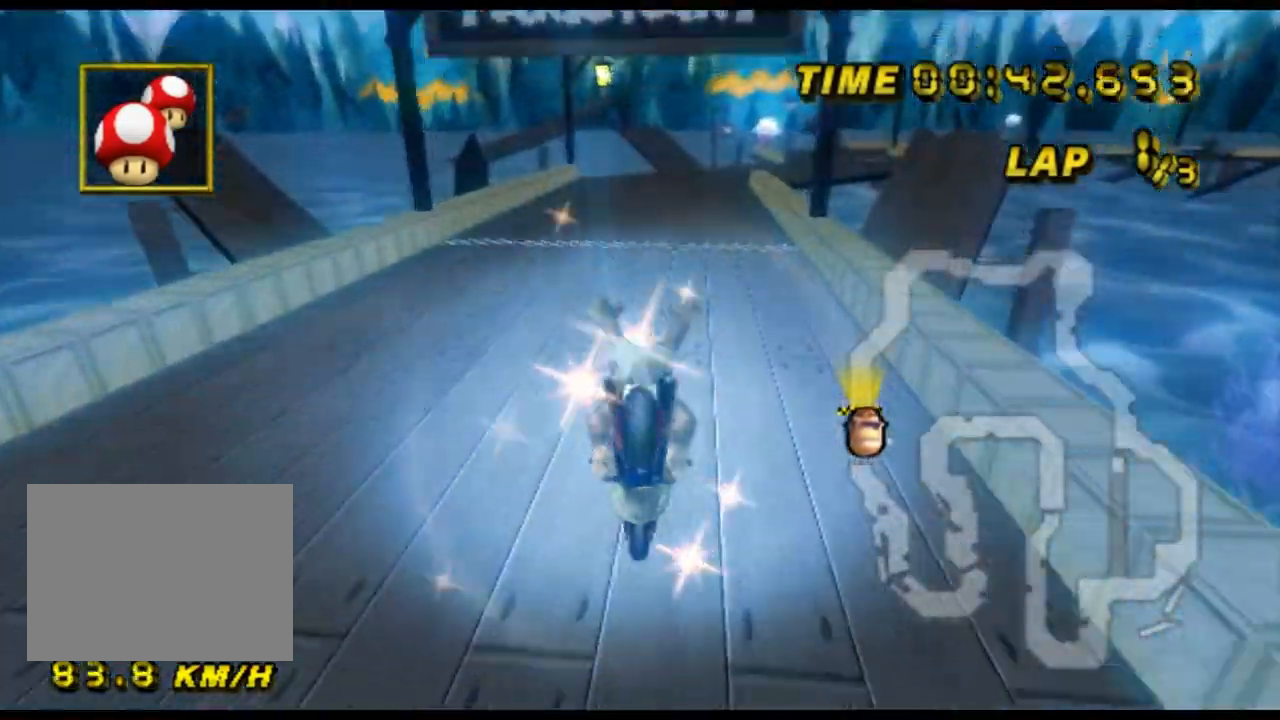
{"buttons": ["A"], "left_stick": "center", "events": [[133, "left_stick", "up-right"], [300, "left_stick", "center"], [367, "DPAD_UP", "down"], [400, "DPAD_UP", "up"]]}
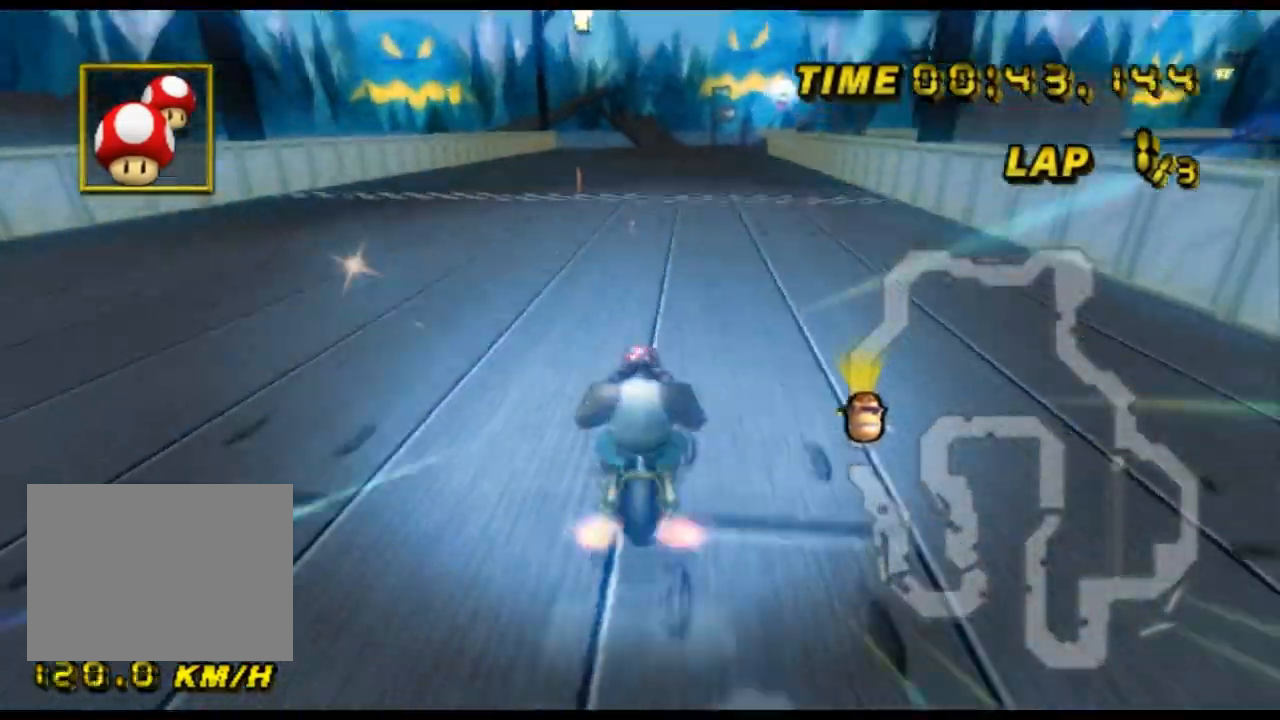
{"buttons": ["A", "R1"], "left_stick": "center", "events": [[500, "R1", "down"]]}
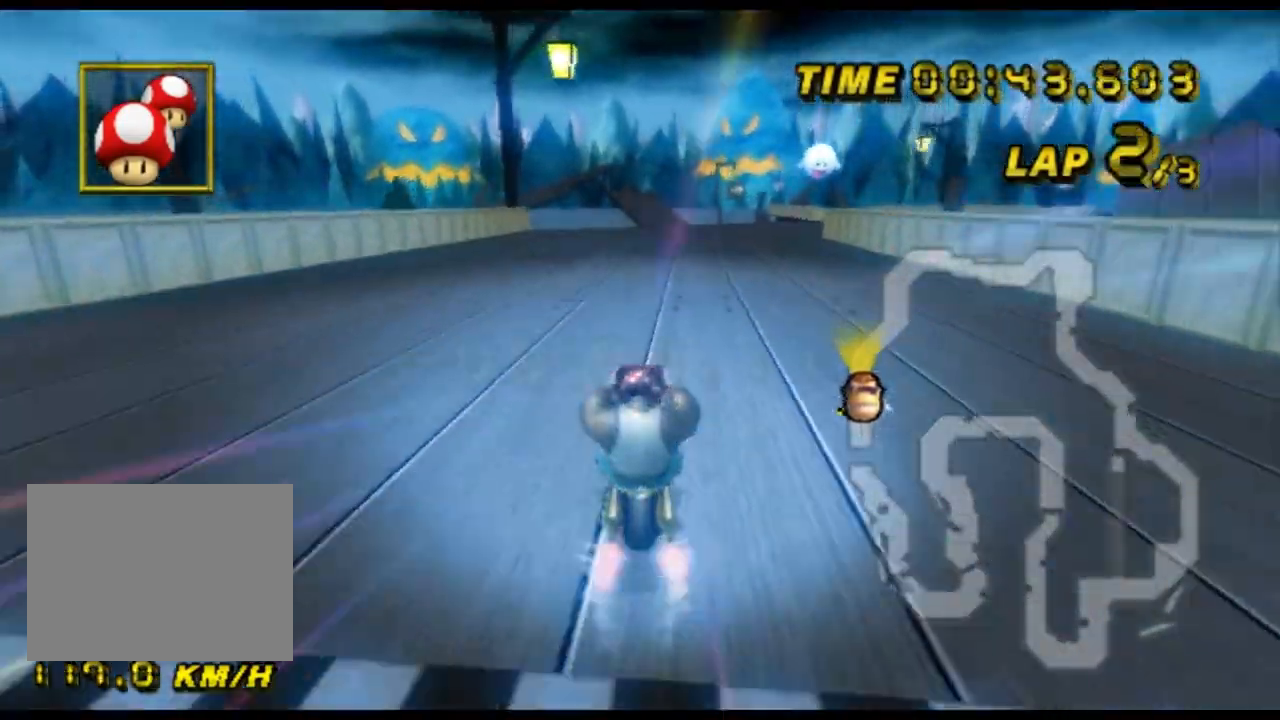
{"buttons": ["A"], "left_stick": "center", "events": [[100, "left_stick", "up-right"], [167, "left_stick", "right"], [433, "R1", "up"], [500, "left_stick", "center"]]}
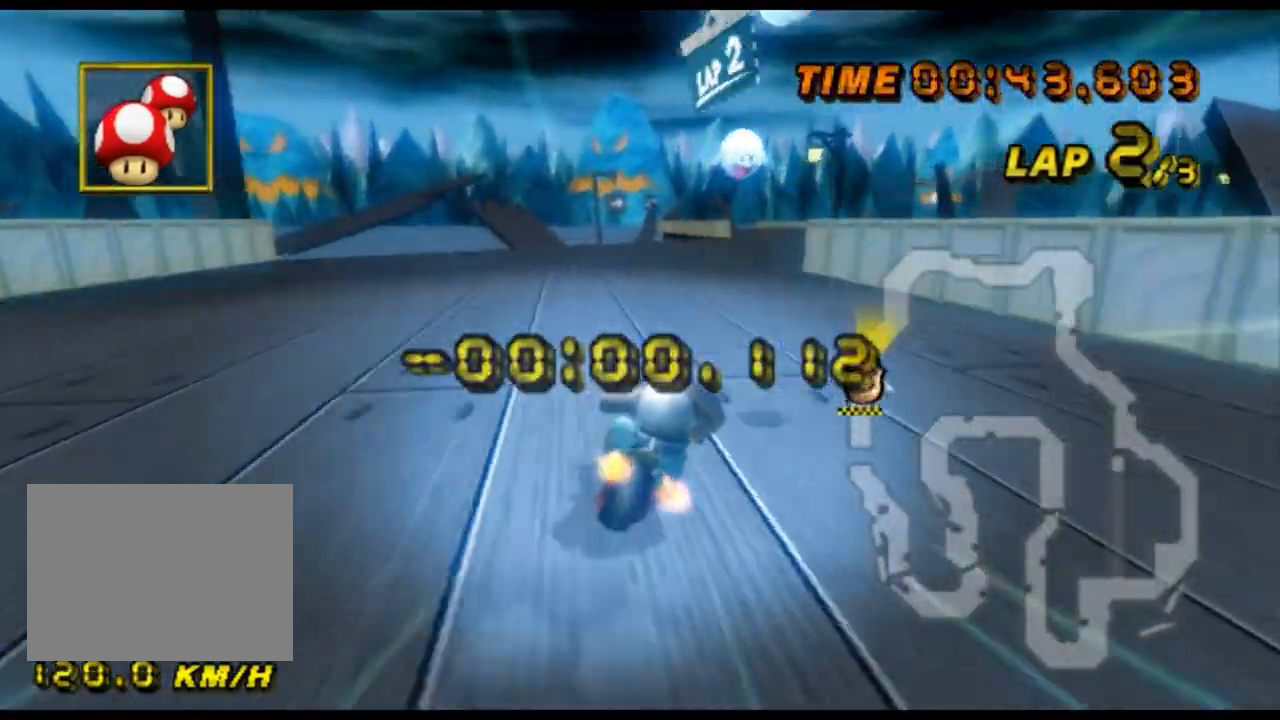
{"buttons": ["A"], "left_stick": "center", "events": [[233, "left_stick", "left"], [367, "left_stick", "center"]]}
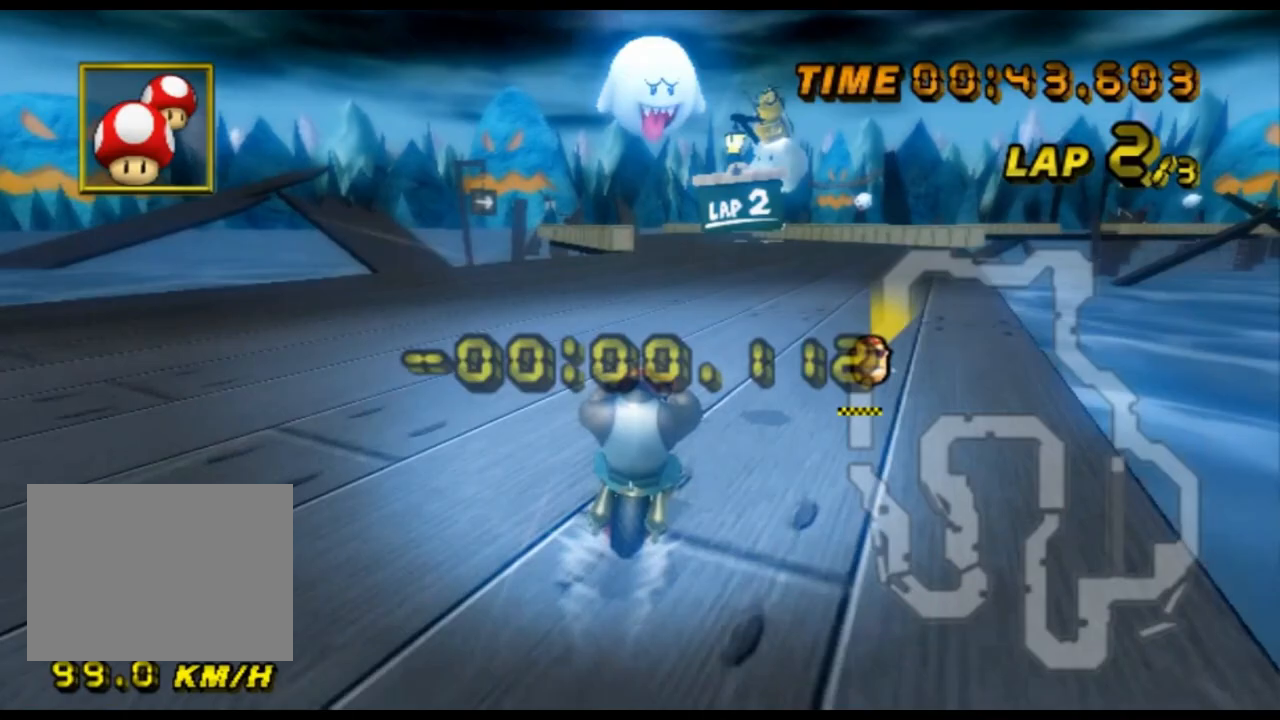
{"buttons": ["A"], "left_stick": "center", "events": []}
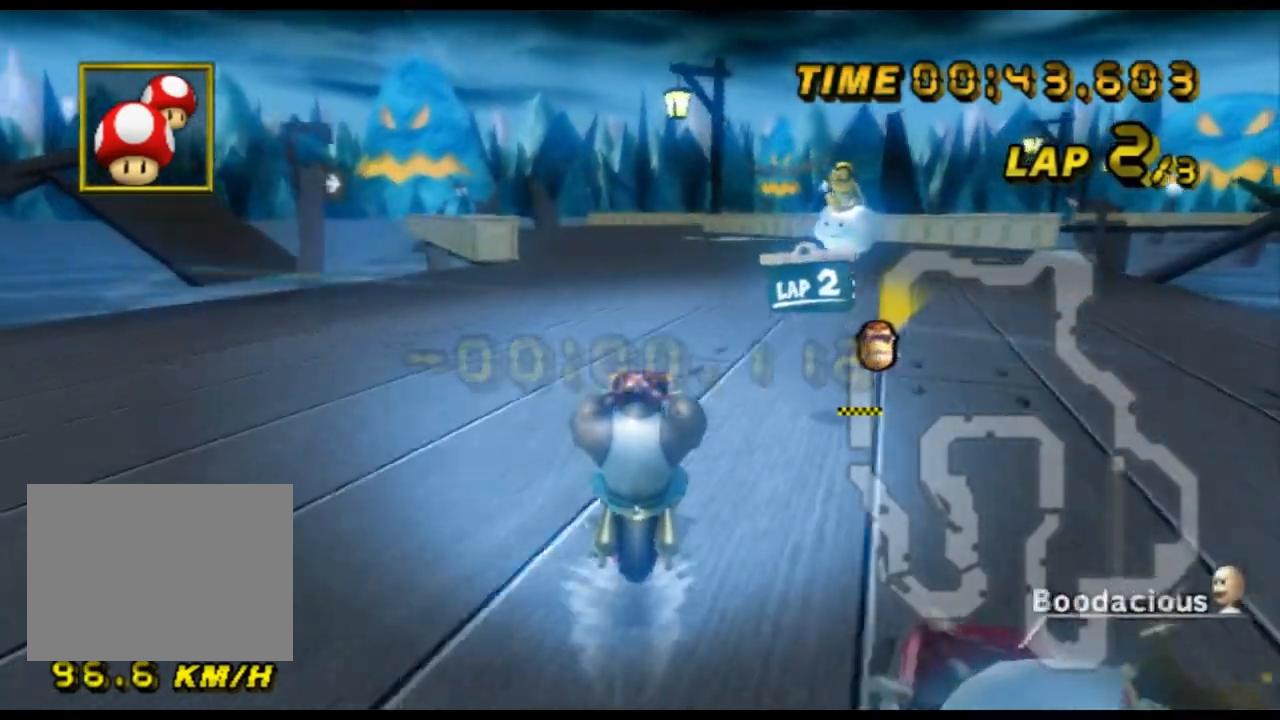
{"buttons": ["A"], "left_stick": "center", "events": []}
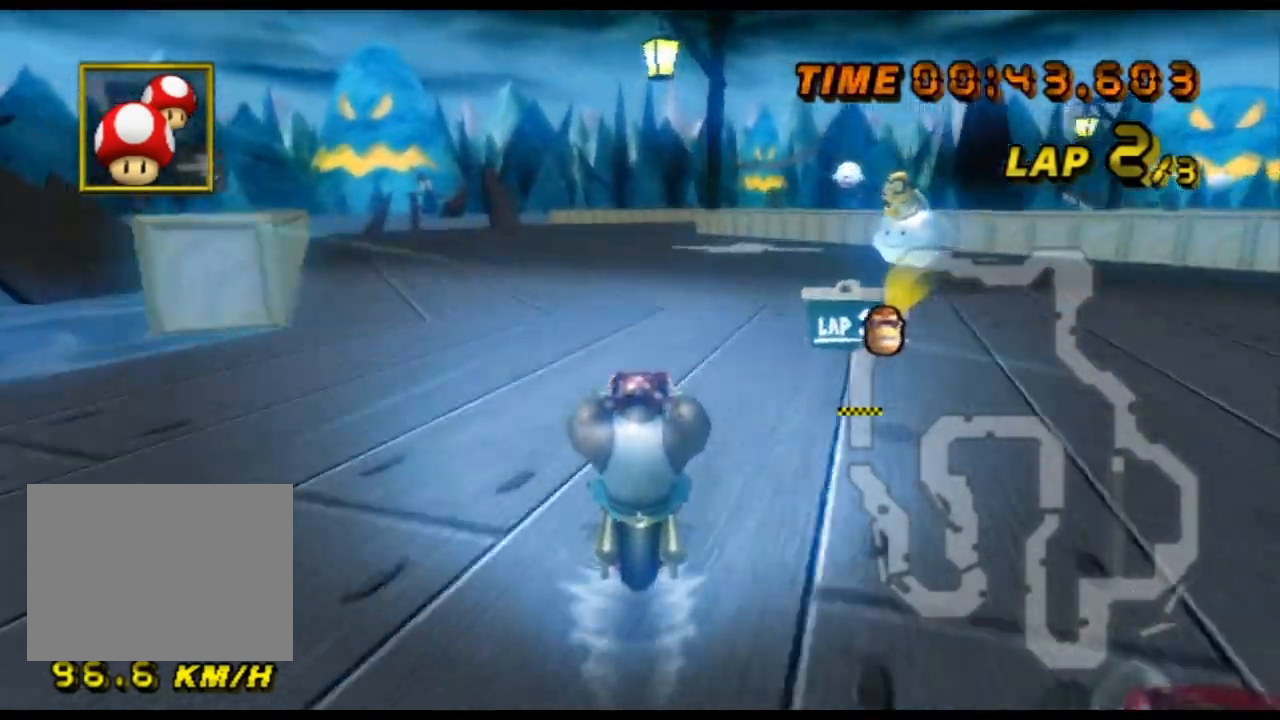
{"buttons": ["A"], "left_stick": "center", "events": []}
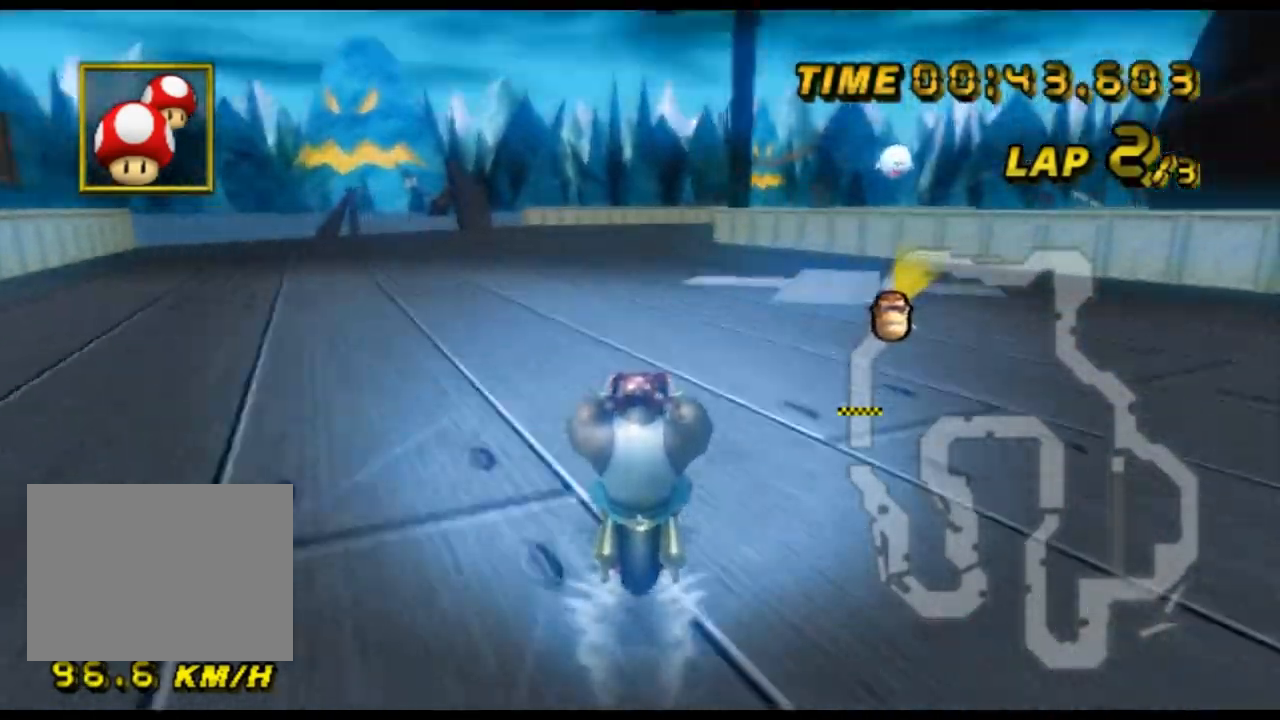
{"buttons": ["A", "R1"], "left_stick": "center", "events": [[500, "R1", "down"]]}
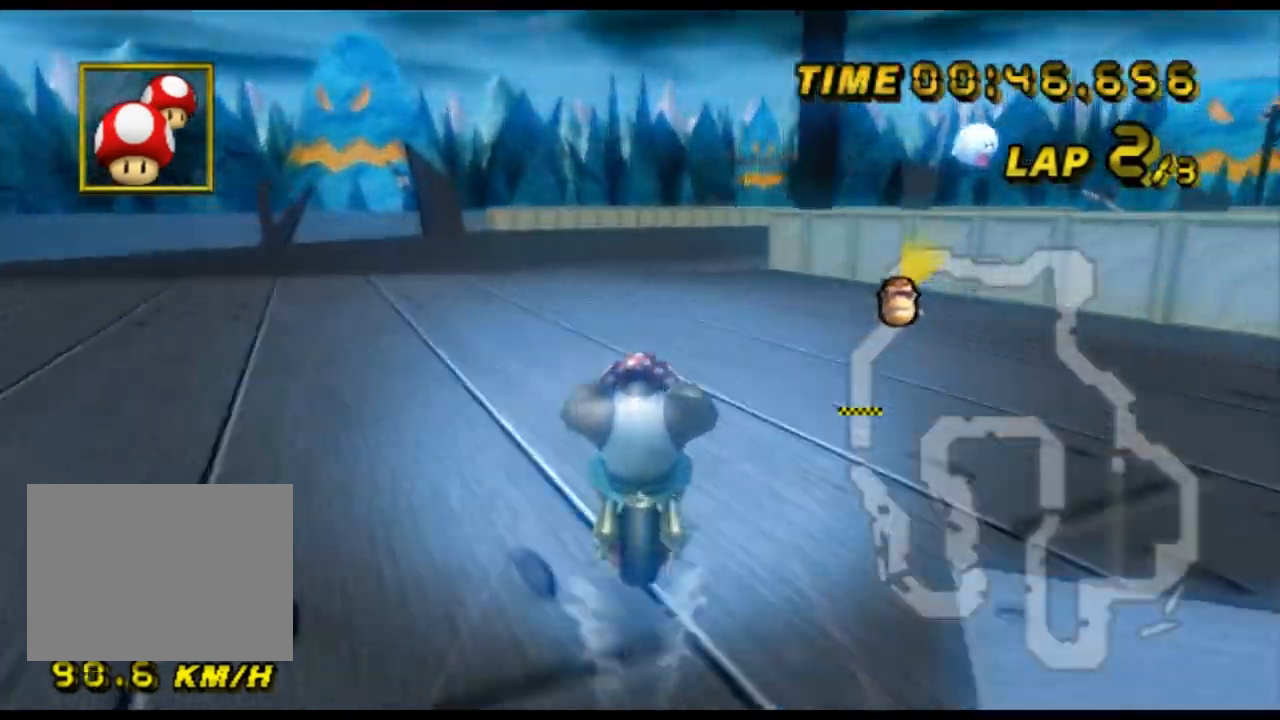
{"buttons": ["A", "R1"], "left_stick": "up-left", "events": [[267, "left_stick", "up-right"], [467, "left_stick", "up-left"]]}
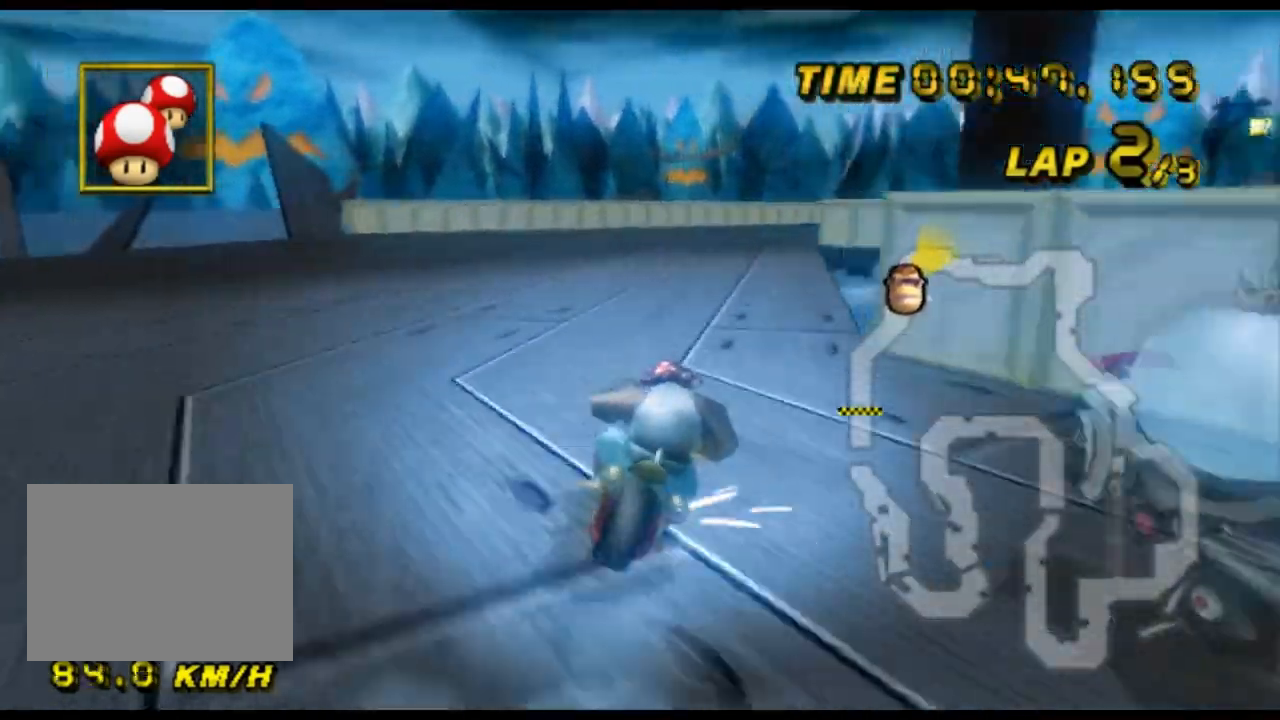
{"buttons": ["A", "R1"], "left_stick": "up-right", "events": [[33, "left_stick", "left"], [367, "left_stick", "up-right"]]}
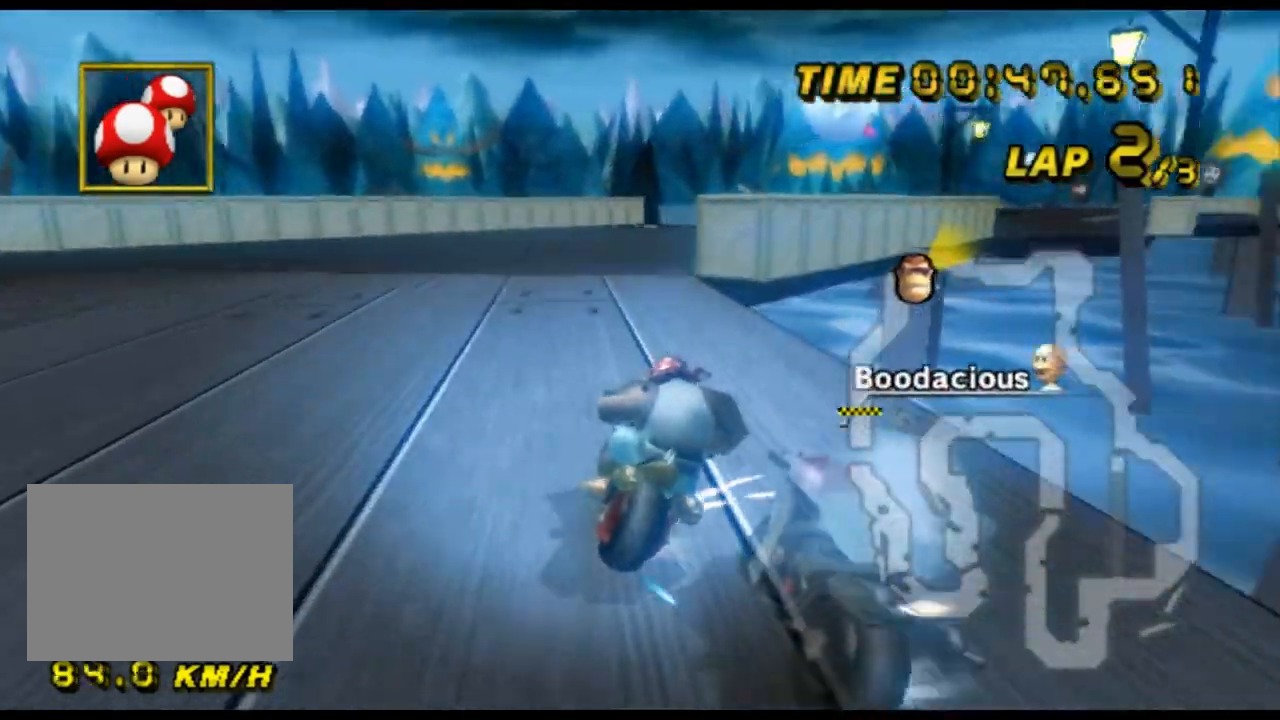
{"buttons": ["A", "R1"], "left_stick": "up-right", "events": [[33, "left_stick", "left"], [433, "left_stick", "up-right"]]}
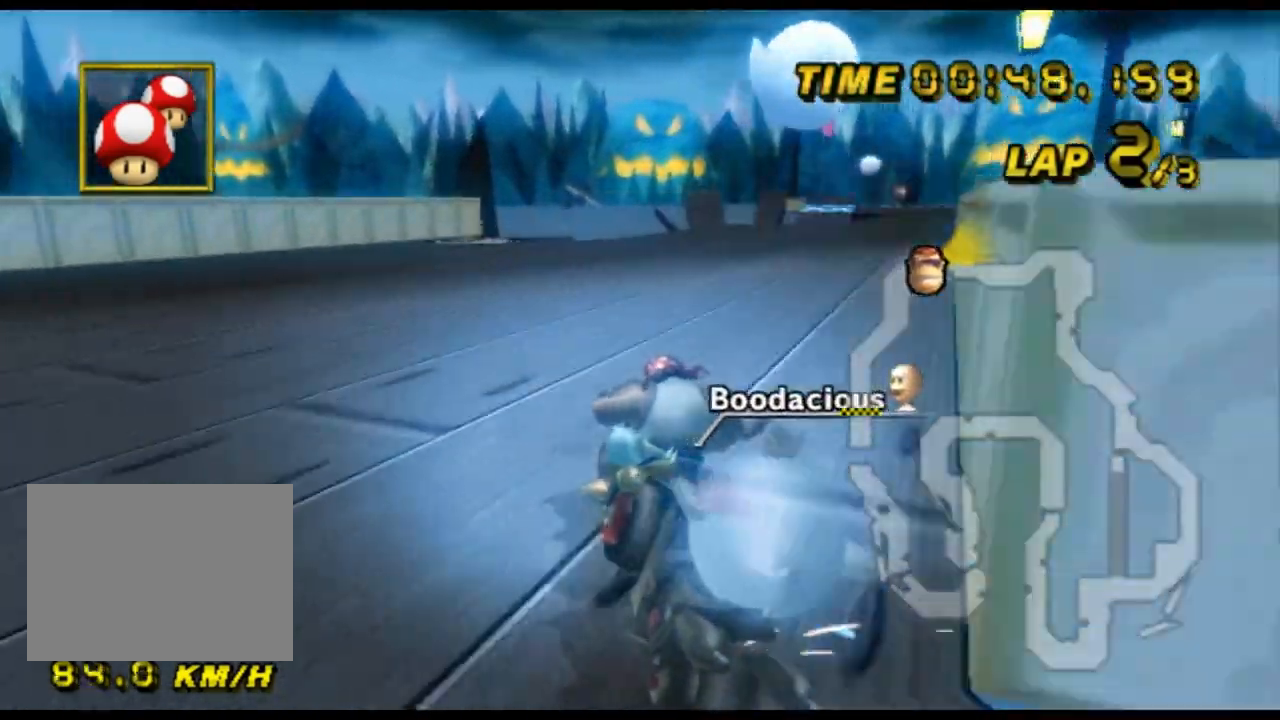
{"buttons": ["A"], "left_stick": "left", "events": [[167, "R1", "up"], [233, "left_stick", "left"], [300, "DPAD_DOWN", "down"], [333, "DPAD_DOWN", "up"]]}
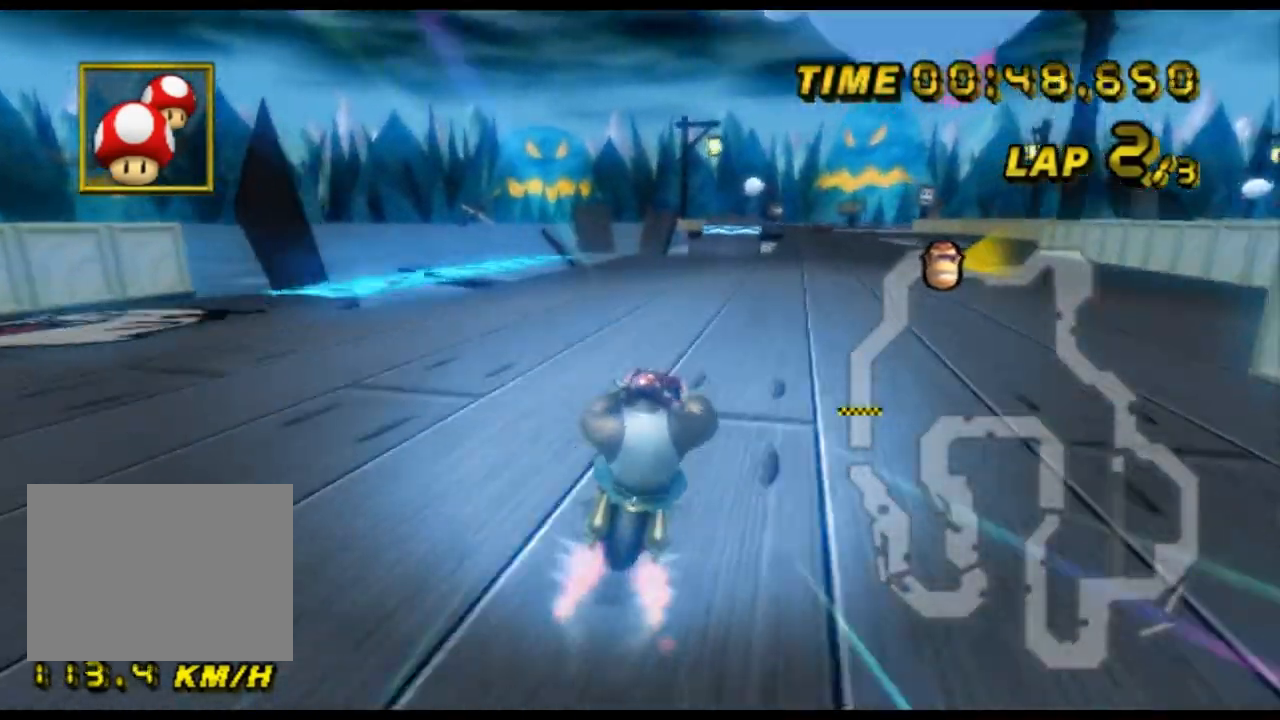
{"buttons": ["A"], "left_stick": "center", "events": [[267, "left_stick", "center"]]}
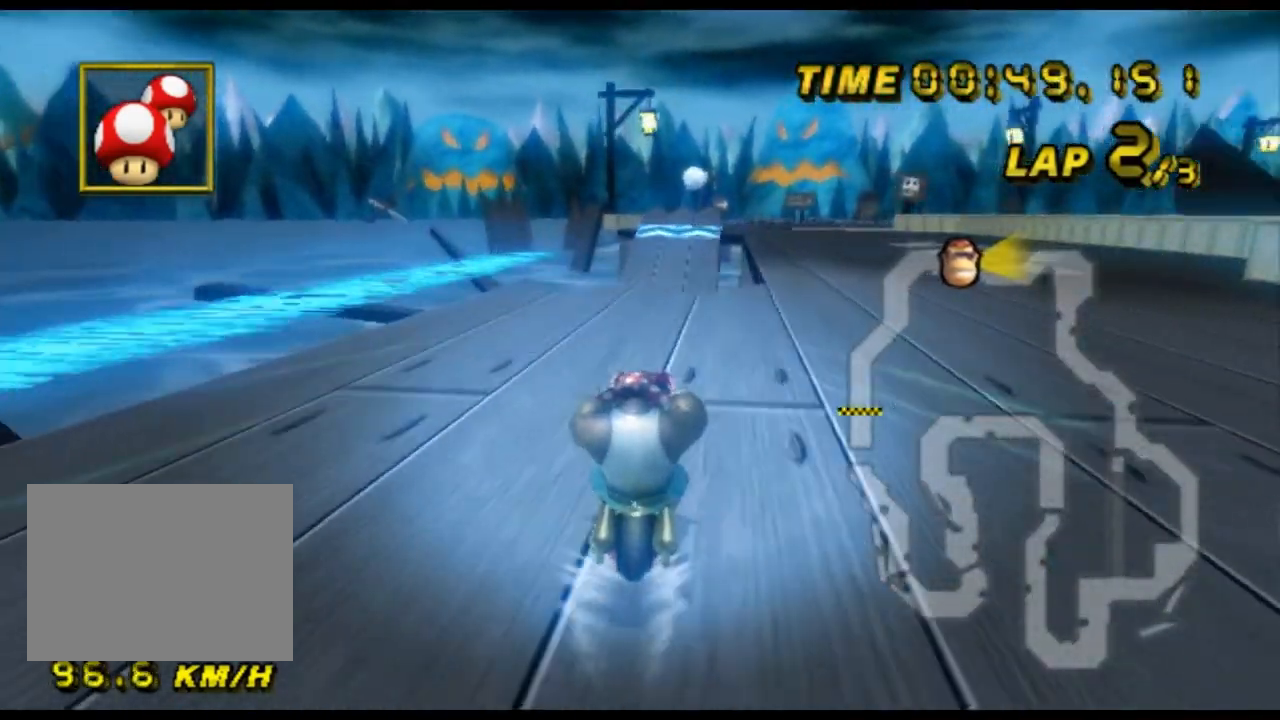
{"buttons": ["A"], "left_stick": "center", "events": []}
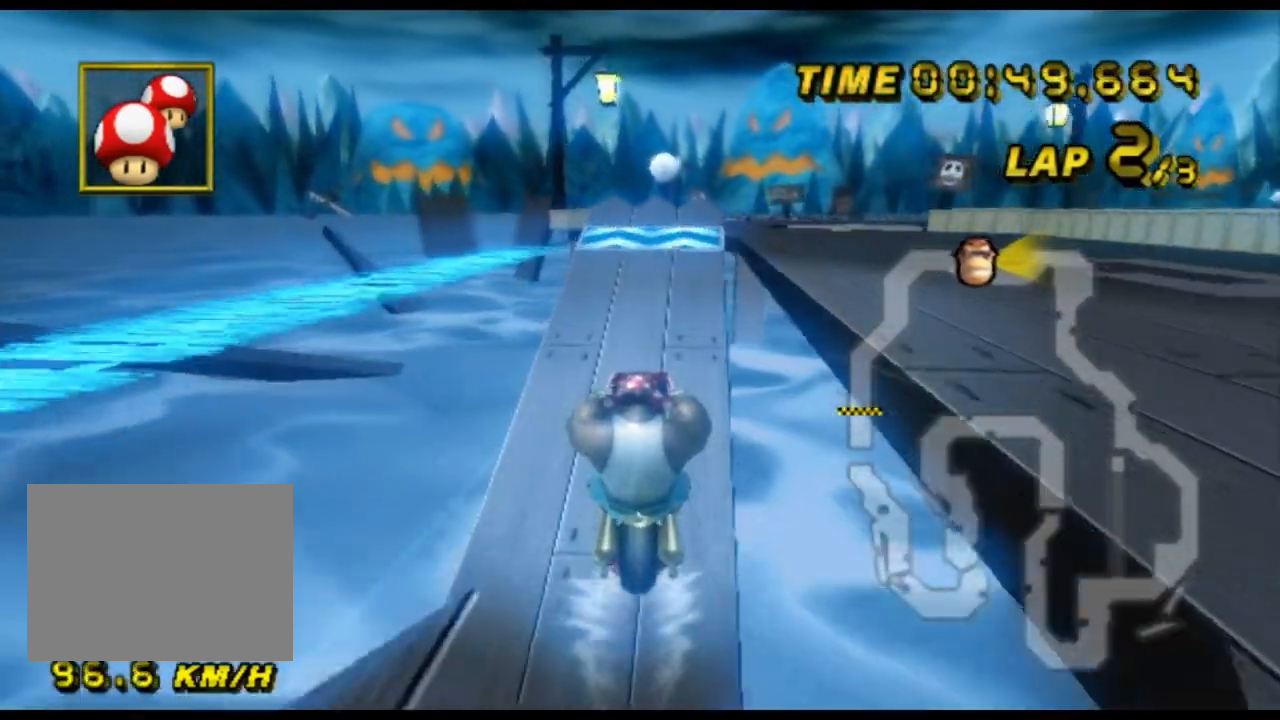
{"buttons": ["A", "R1"], "left_stick": "up-right", "events": [[167, "R1", "down"], [267, "left_stick", "up-right"]]}
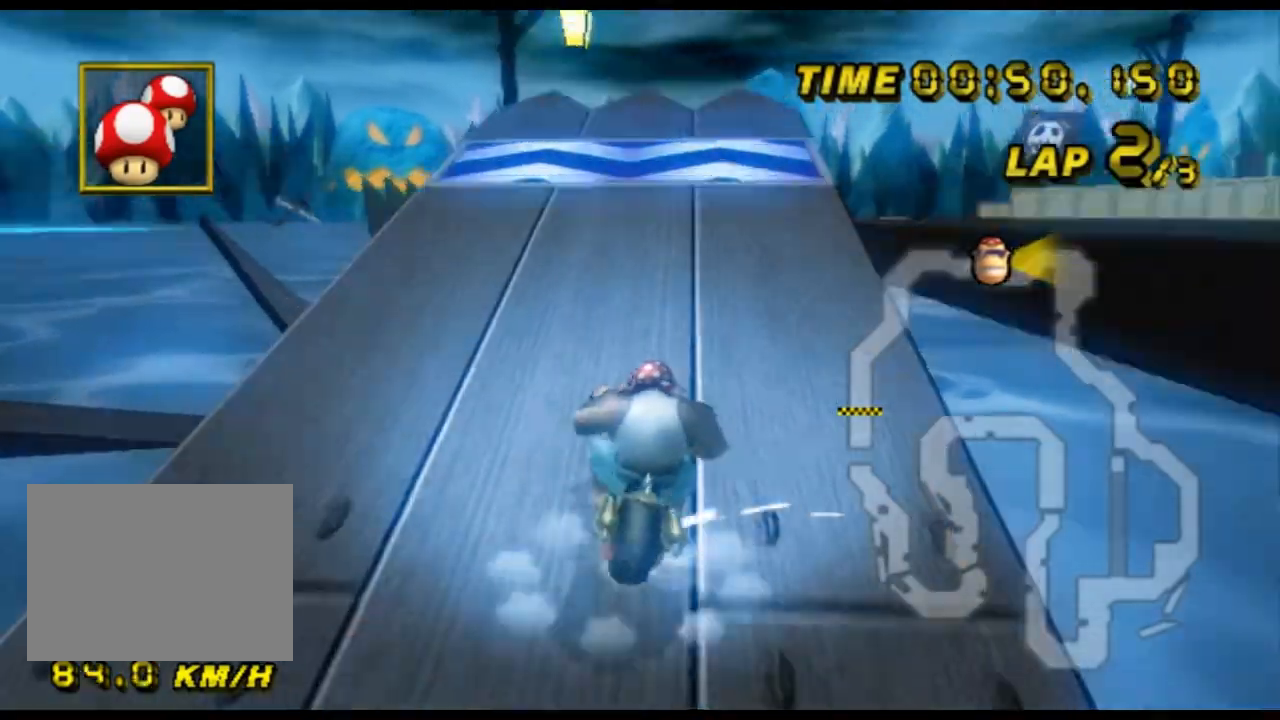
{"buttons": ["A", "R1"], "left_stick": "down-left", "events": [[367, "left_stick", "down-left"], [433, "DPAD_DOWN", "down"], [467, "DPAD_DOWN", "up"]]}
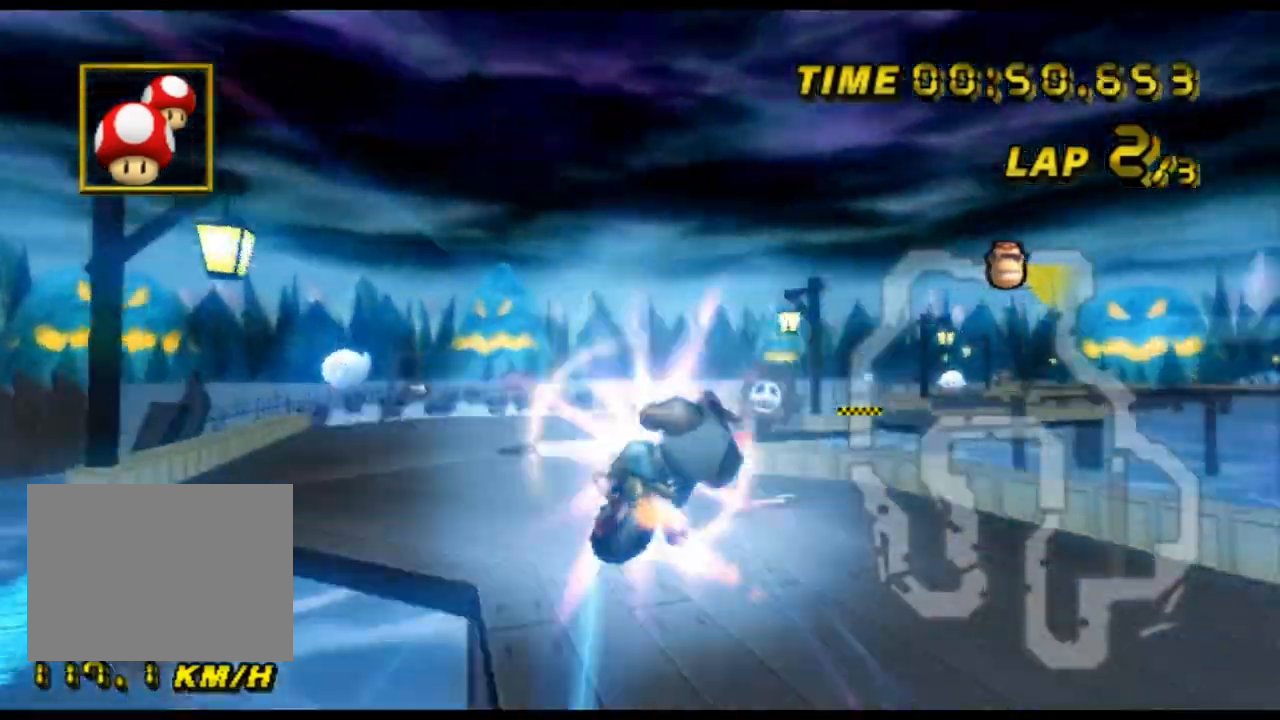
{"buttons": ["A", "R1"], "left_stick": "down", "events": [[400, "left_stick", "down"]]}
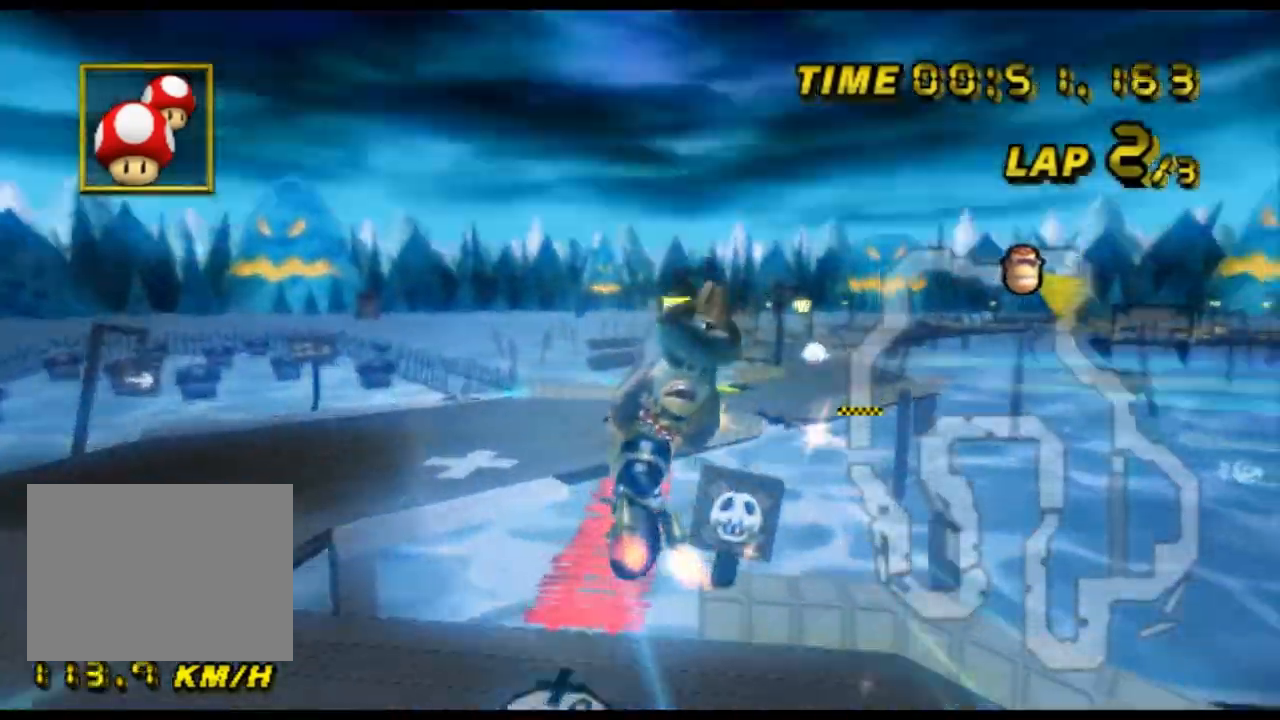
{"buttons": ["A", "R1"], "left_stick": "down-right", "events": [[167, "left_stick", "down-right"]]}
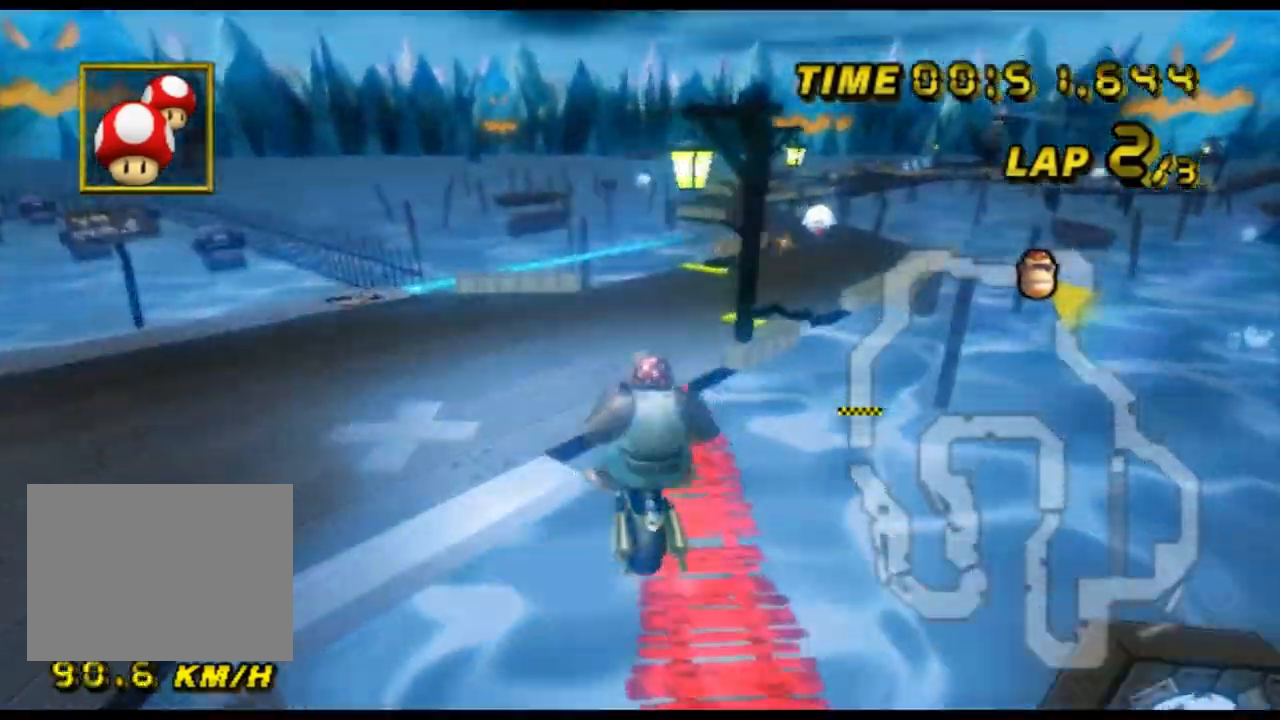
{"buttons": ["A", "R1"], "left_stick": "left", "events": [[100, "left_stick", "down"], [200, "left_stick", "down-left"], [333, "left_stick", "left"]]}
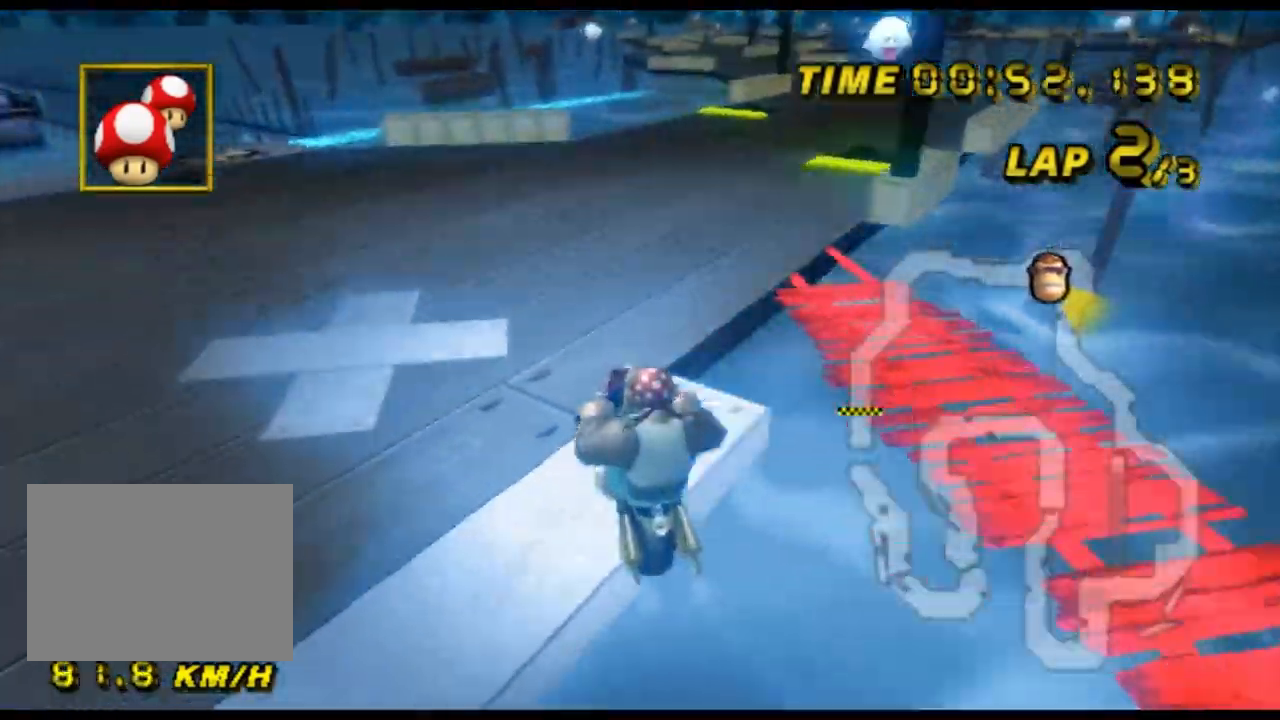
{"buttons": ["A", "R1"], "left_stick": "right", "events": [[67, "left_stick", "up-right"], [267, "left_stick", "right"]]}
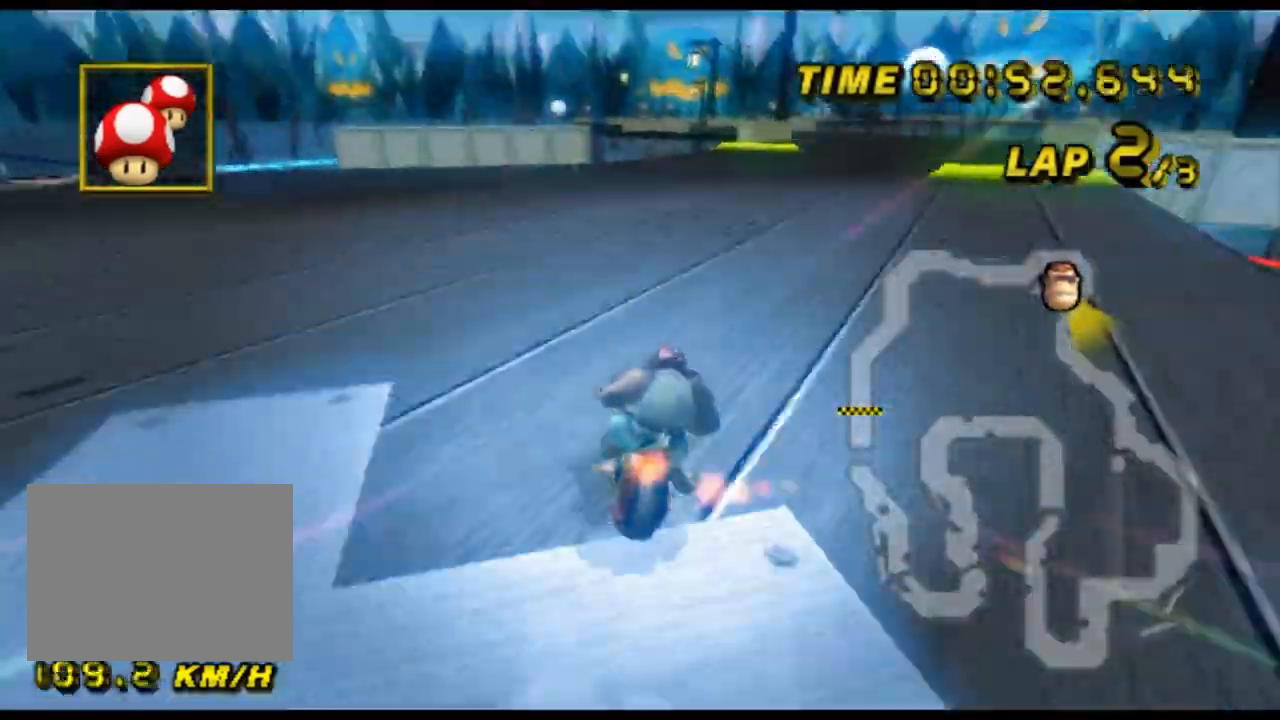
{"buttons": ["A"], "left_stick": "left", "events": [[200, "left_stick", "left"], [500, "R1", "up"]]}
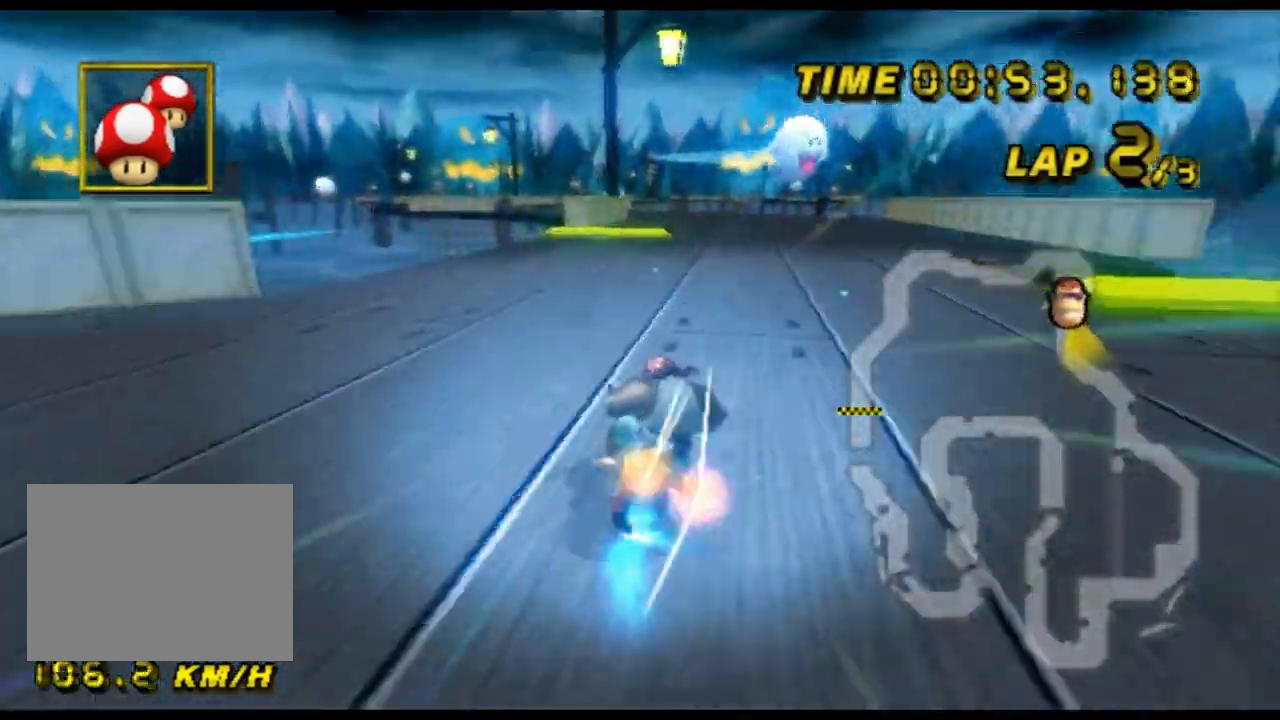
{"buttons": ["A"], "left_stick": "center", "events": [[133, "DPAD_DOWN", "down"], [133, "left_stick", "center"], [167, "DPAD_DOWN", "up"], [233, "left_stick", "right"], [500, "left_stick", "center"]]}
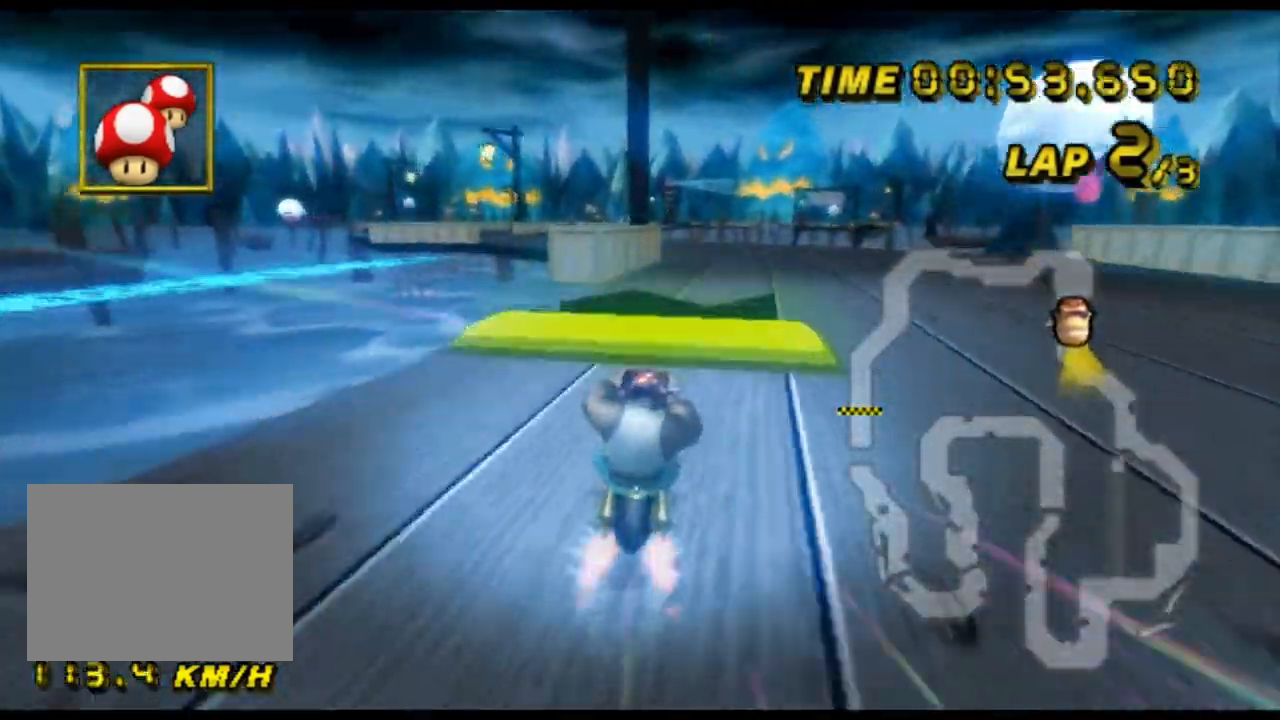
{"buttons": ["A"], "left_stick": "center", "events": [[200, "R1", "down"], [300, "R1", "up"], [333, "DPAD_DOWN", "down"], [367, "DPAD_DOWN", "up"]]}
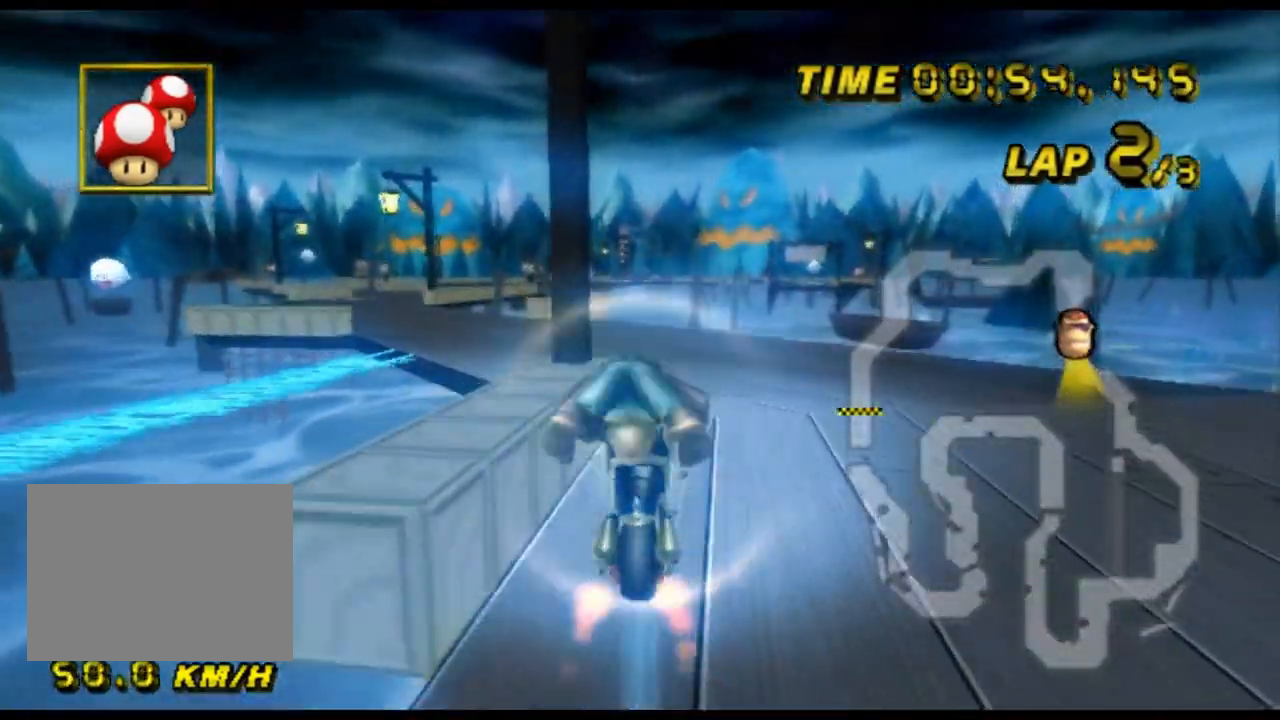
{"buttons": ["A", "R1"], "left_stick": "left", "events": [[167, "left_stick", "down"], [367, "R1", "down"], [433, "left_stick", "left"]]}
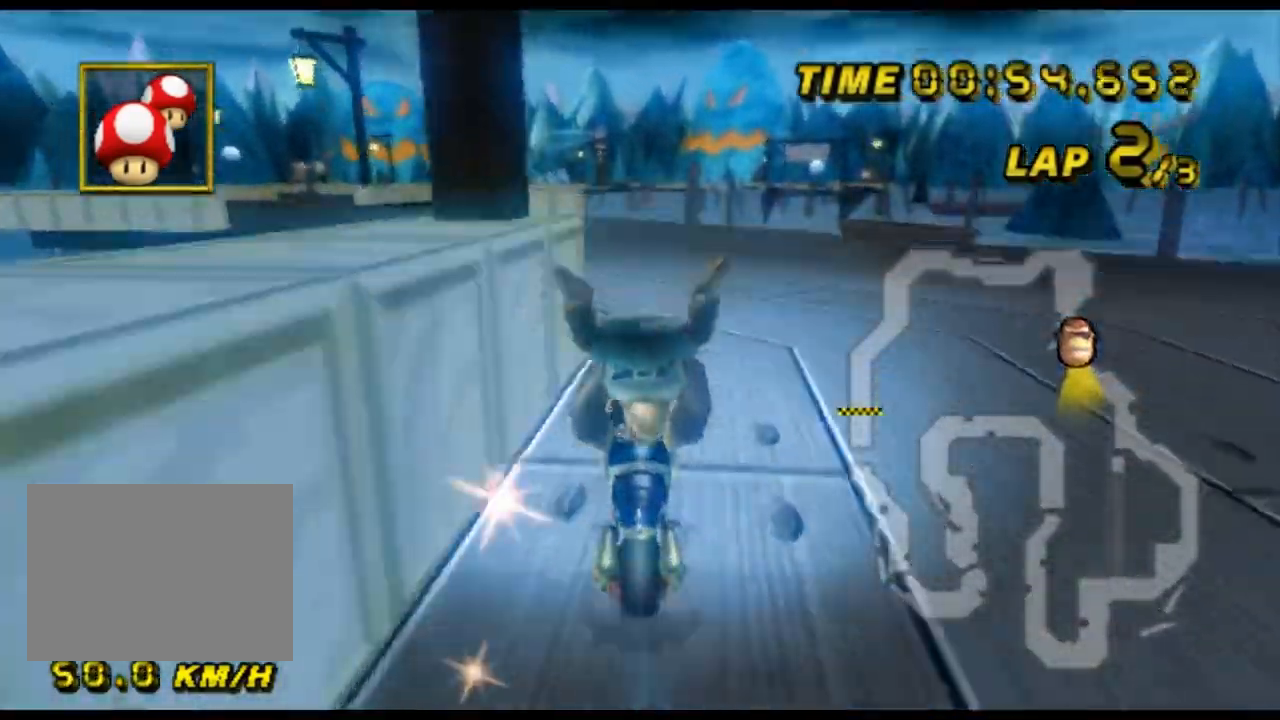
{"buttons": ["A"], "left_stick": "center", "events": [[400, "R1", "up"], [433, "DPAD_UP", "down"], [467, "DPAD_UP", "up"], [500, "left_stick", "center"]]}
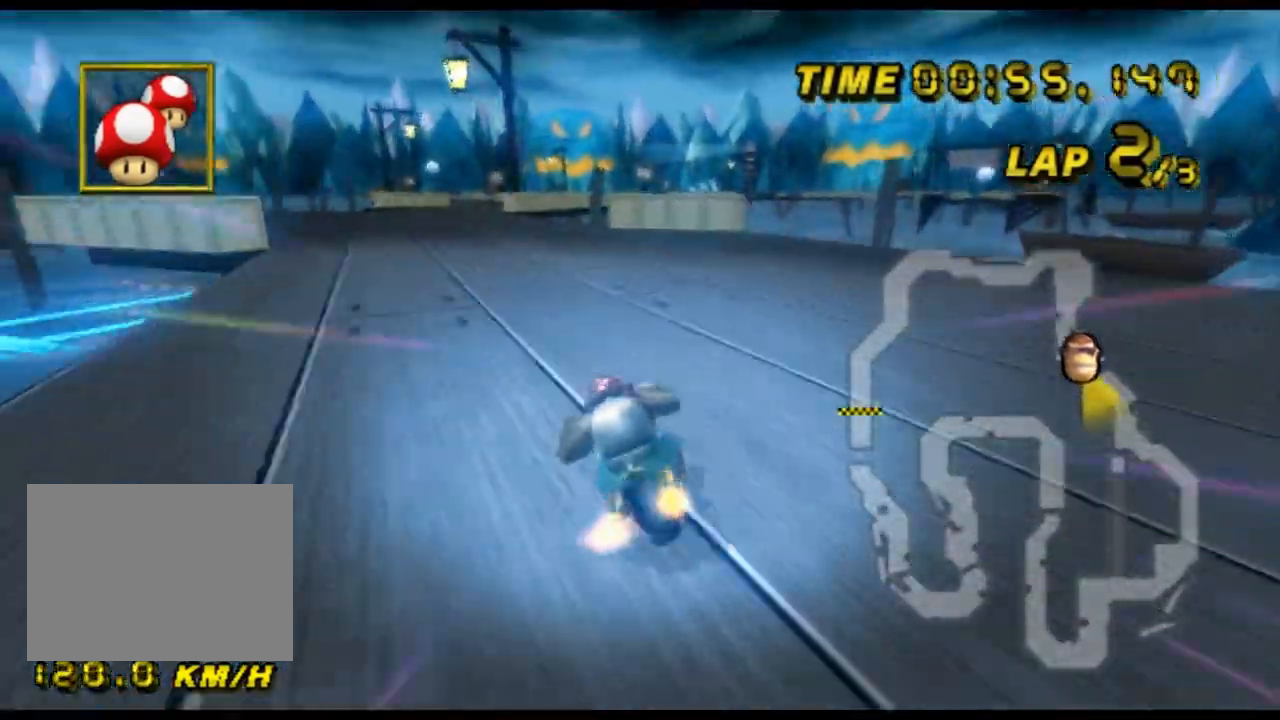
{"buttons": ["A"], "left_stick": "center", "events": [[200, "left_stick", "up-right"], [267, "left_stick", "center"]]}